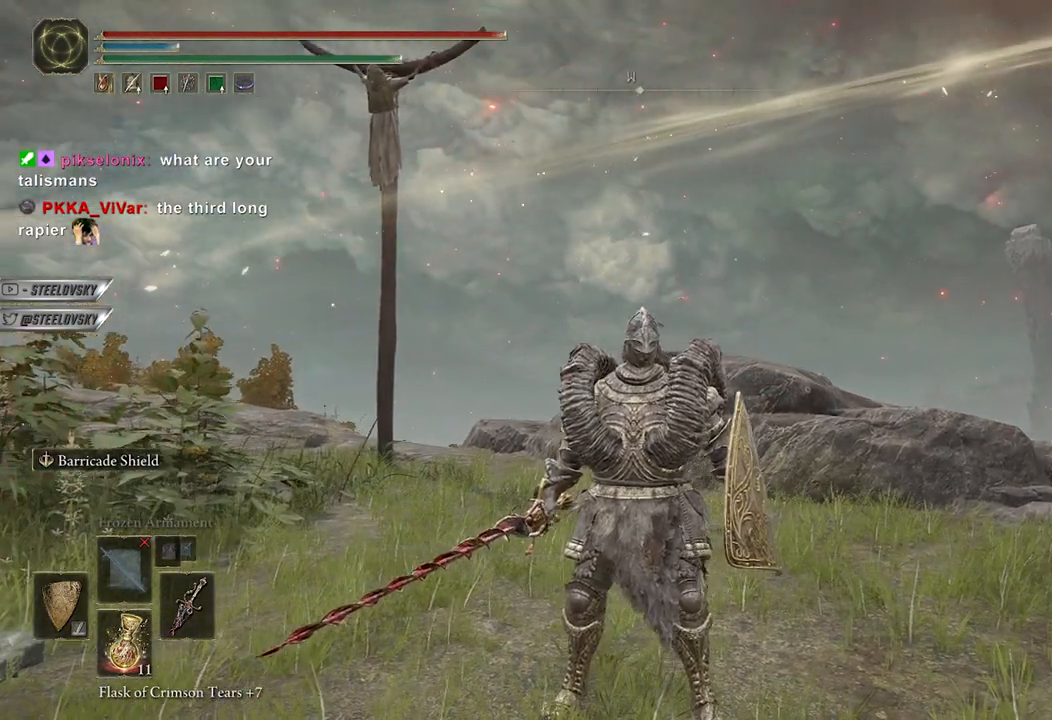
Gameplay with a controller (Xbox layout); each line is a JSON object with the inputs held at the frame after it. "events" lists button and stick changes between this image and that frame as [ms after this image, input, new state], when the widget could be followed in between.
{"buttons": [], "left_stick": "center", "right_stick": "down-right", "events": [[350, "right_stick", "down-right"]]}
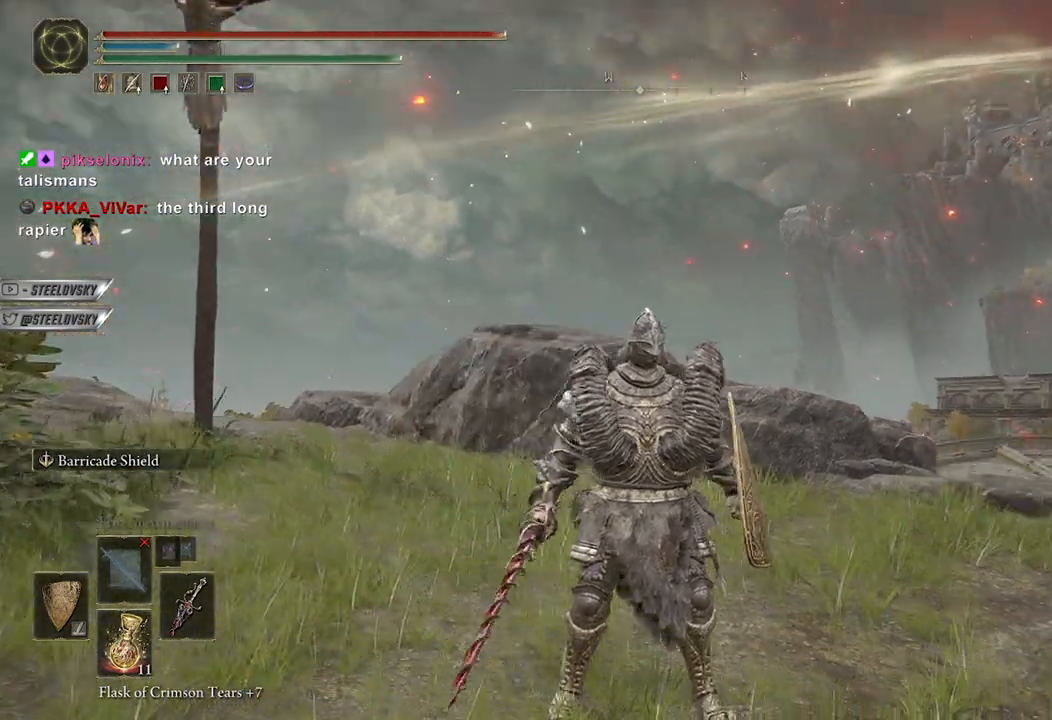
{"buttons": [], "left_stick": "center", "right_stick": "center", "events": [[17, "right_stick", "center"]]}
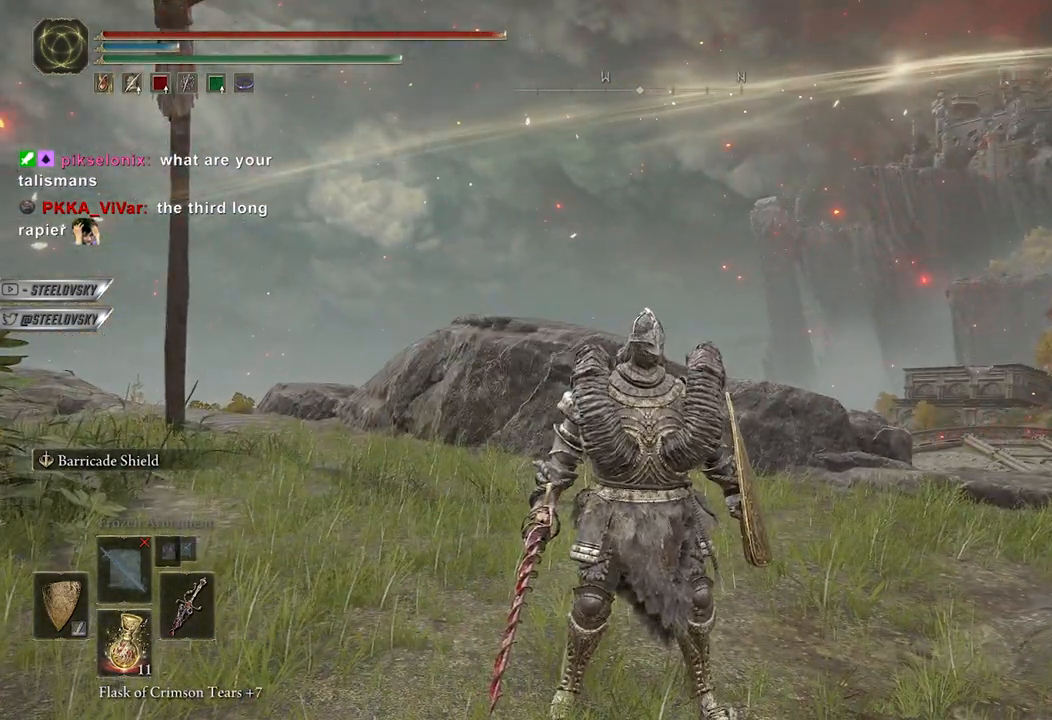
{"buttons": [], "left_stick": "center", "right_stick": "center", "events": []}
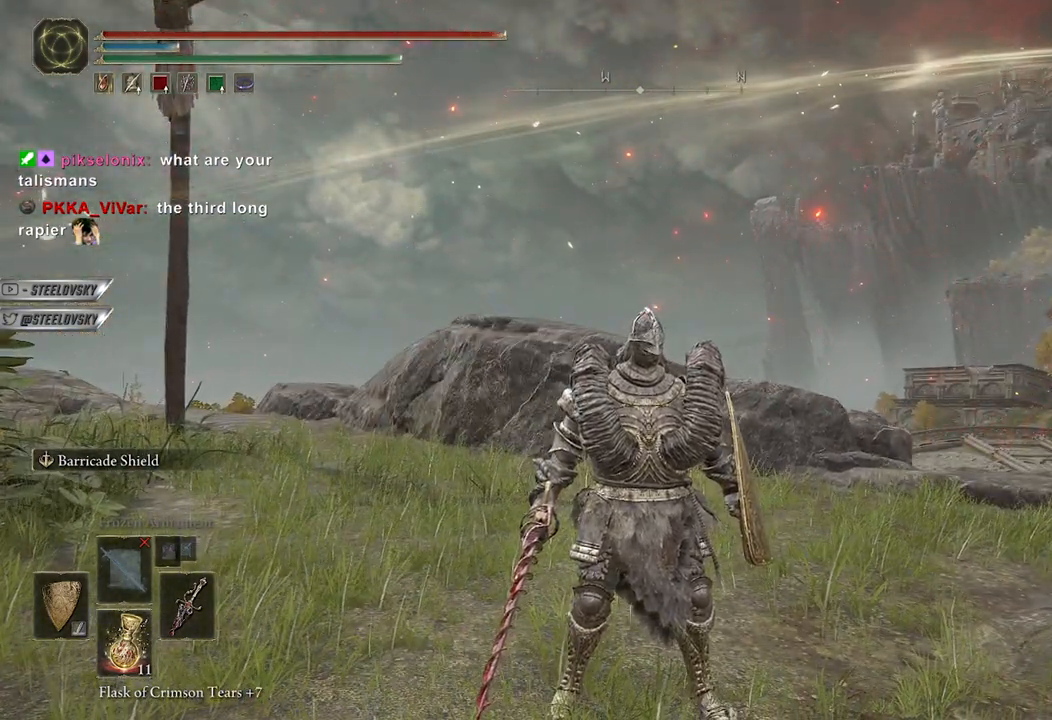
{"buttons": [], "left_stick": "up", "right_stick": "center", "events": [[267, "left_stick", "up"]]}
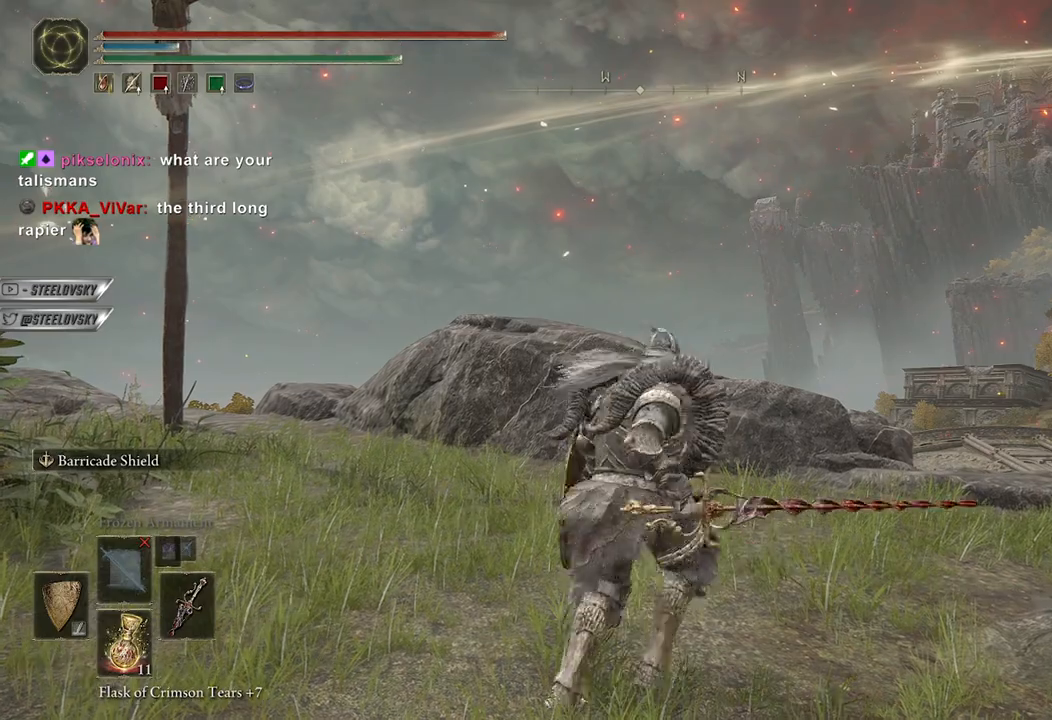
{"buttons": [], "left_stick": "up", "right_stick": "center", "events": []}
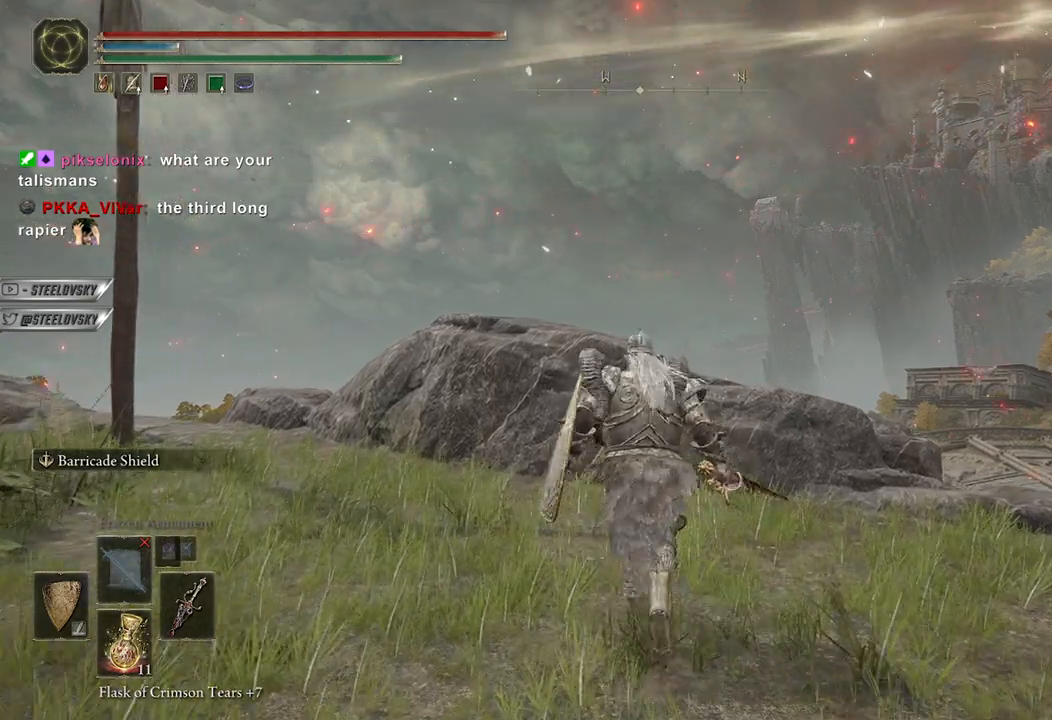
{"buttons": [], "left_stick": "center", "right_stick": "right", "events": [[83, "left_stick", "up-right"], [250, "right_stick", "right"], [417, "left_stick", "center"]]}
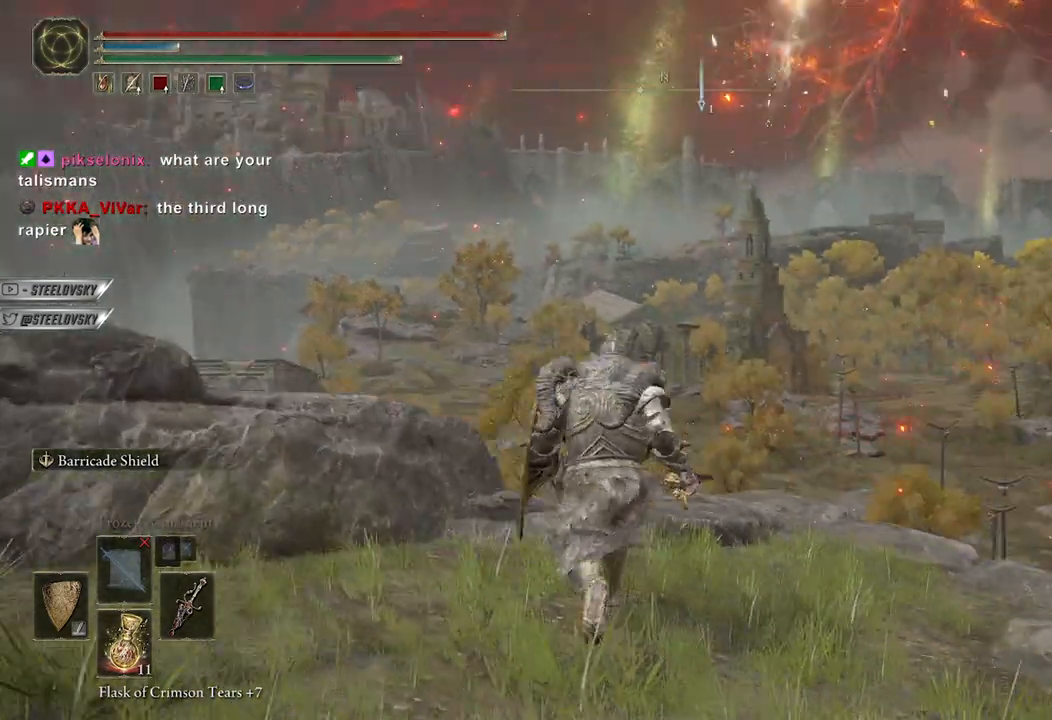
{"buttons": [], "left_stick": "center", "right_stick": "center", "events": [[250, "right_stick", "center"]]}
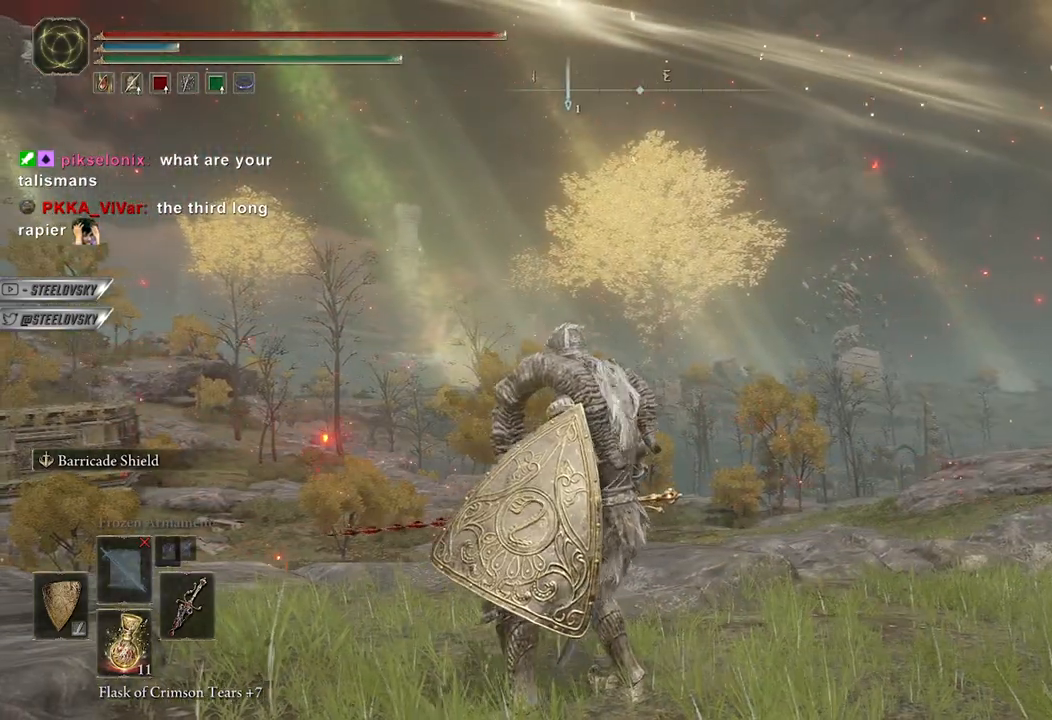
{"buttons": [], "left_stick": "center", "right_stick": "center", "events": [[133, "right_stick", "right"], [450, "right_stick", "center"]]}
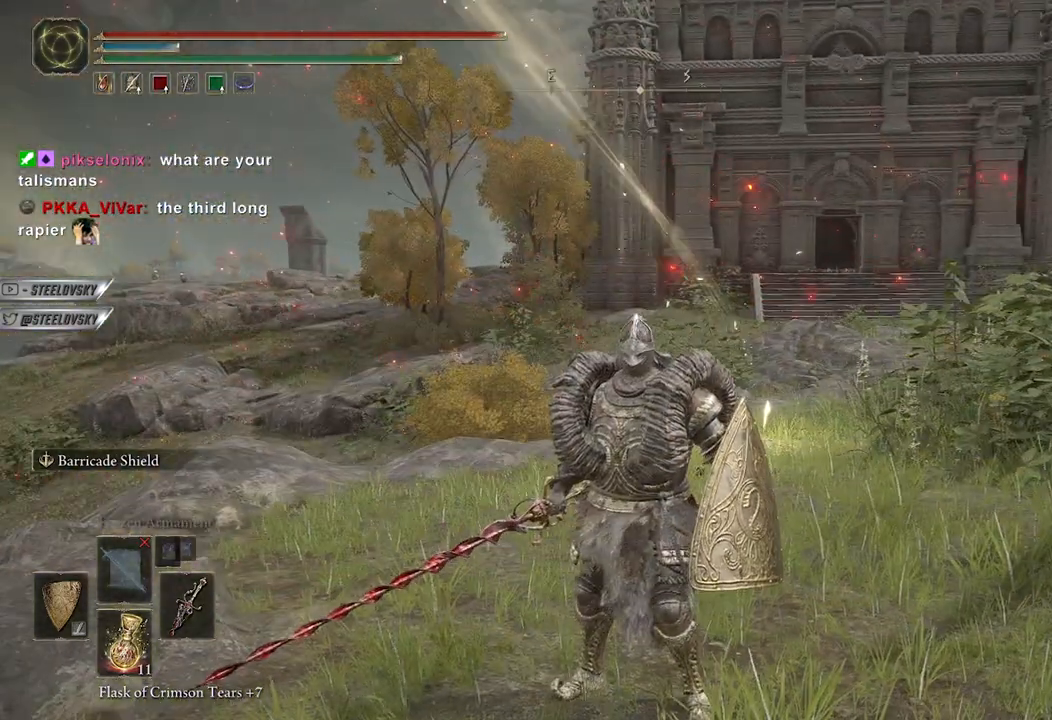
{"buttons": [], "left_stick": "center", "right_stick": "center", "events": []}
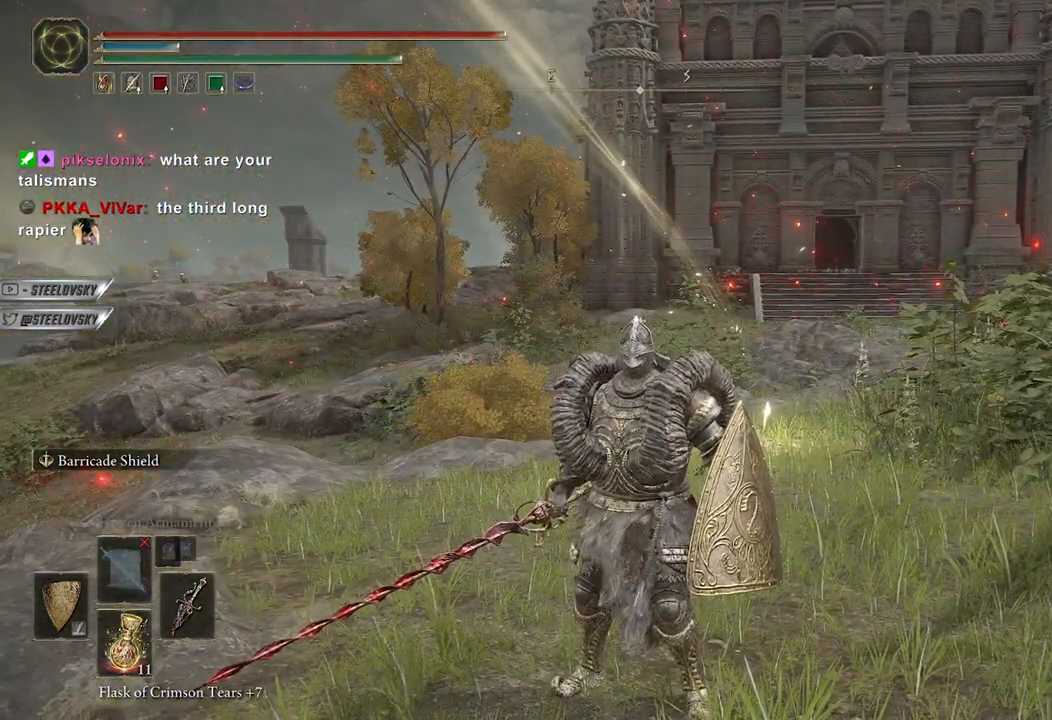
{"buttons": [], "left_stick": "center", "right_stick": "center", "events": []}
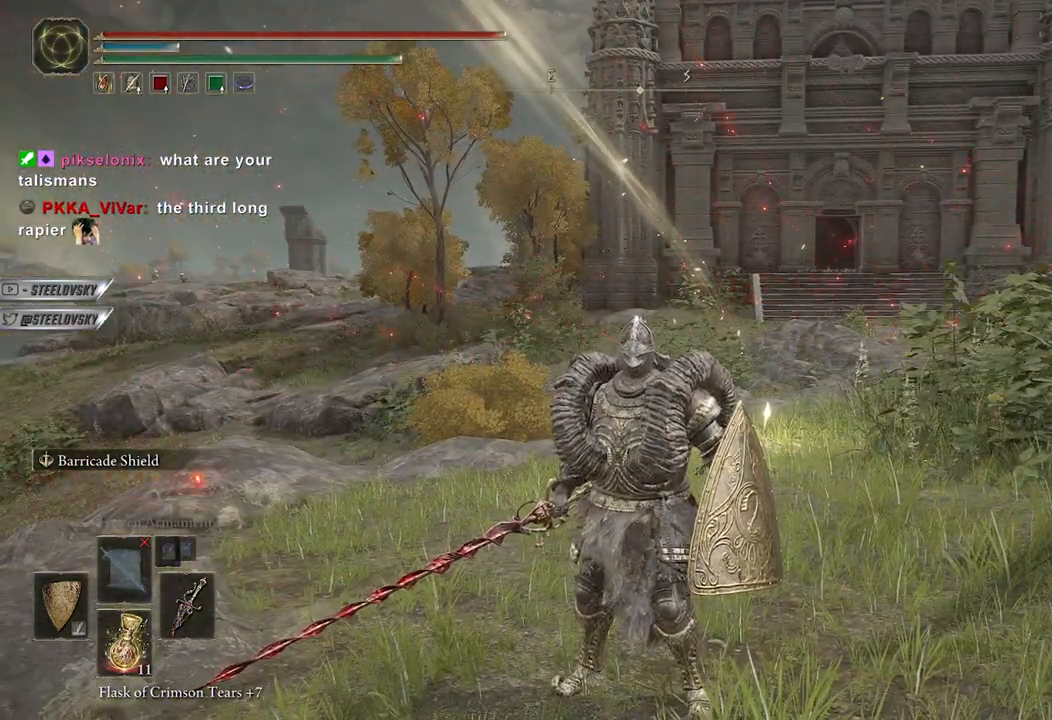
{"buttons": [], "left_stick": "center", "right_stick": "center", "events": []}
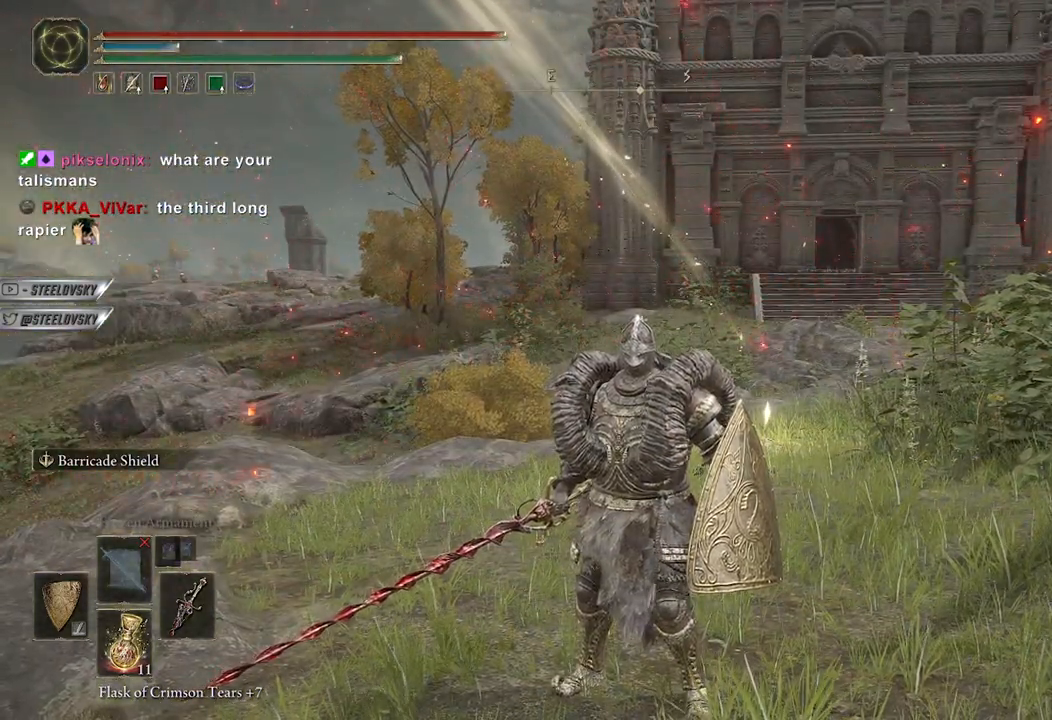
{"buttons": [], "left_stick": "center", "right_stick": "center", "events": []}
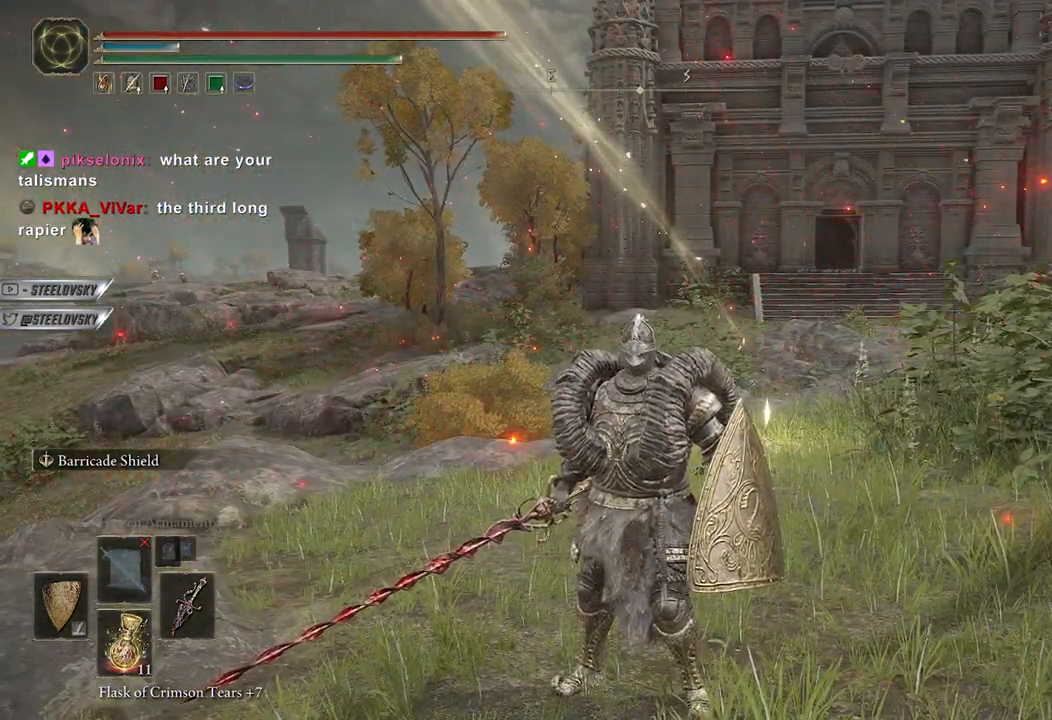
{"buttons": [], "left_stick": "up", "right_stick": "center", "events": [[317, "left_stick", "up"]]}
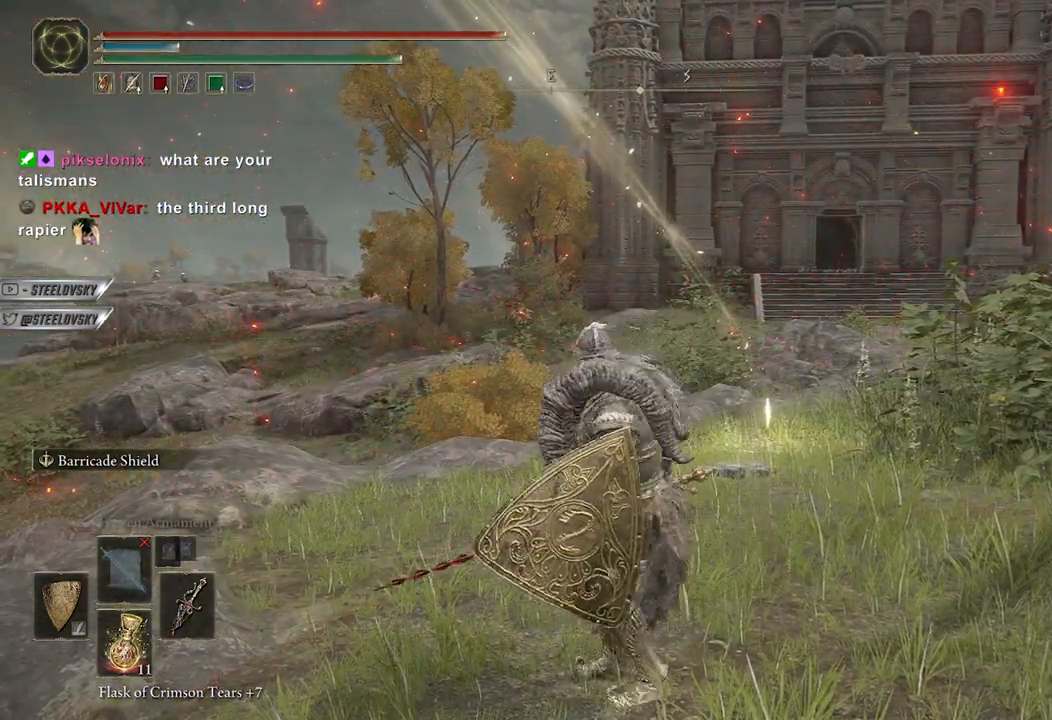
{"buttons": [], "left_stick": "down", "right_stick": "center", "events": [[50, "right_stick", "right"], [233, "right_stick", "center"], [417, "left_stick", "right"], [500, "left_stick", "down"]]}
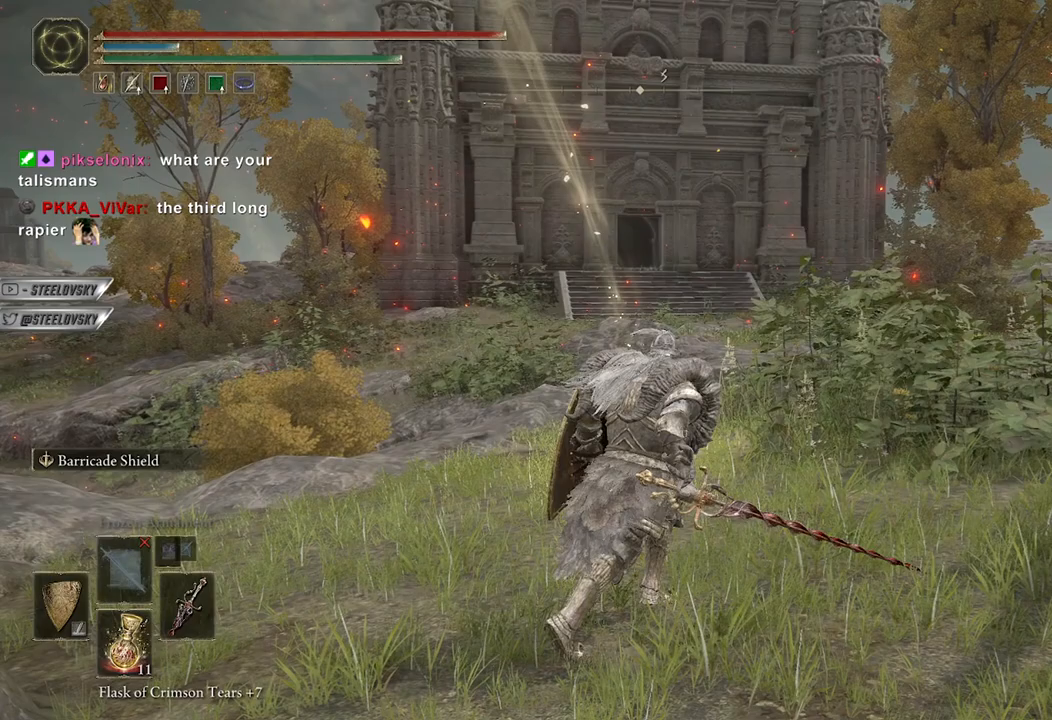
{"buttons": ["L1"], "left_stick": "center", "right_stick": "center", "events": [[117, "left_stick", "center"], [467, "L1", "down"]]}
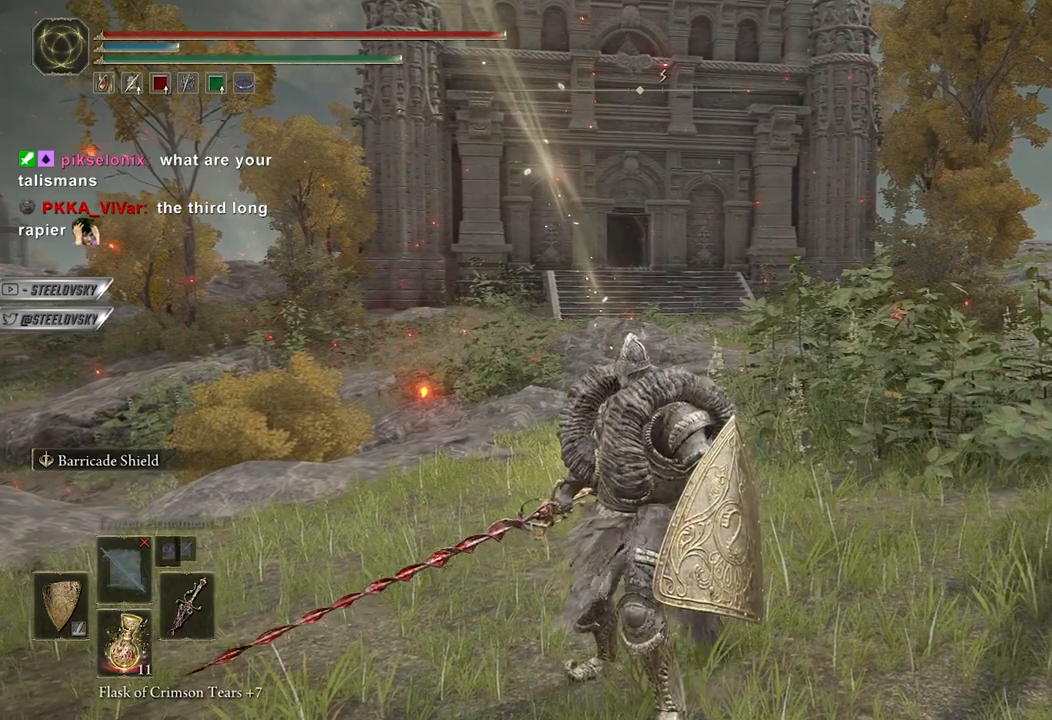
{"buttons": ["L1"], "left_stick": "center", "right_stick": "center", "events": []}
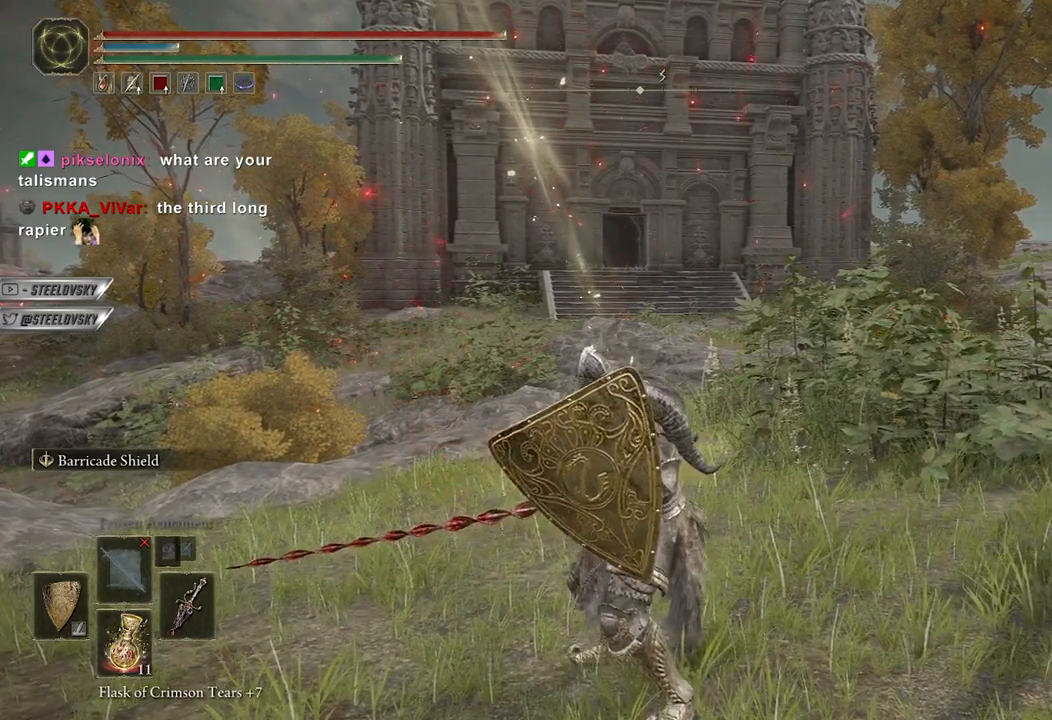
{"buttons": [], "left_stick": "center", "right_stick": "center", "events": [[33, "L1", "up"], [100, "START", "down"], [167, "START", "up"], [300, "A", "down"], [417, "A", "up"]]}
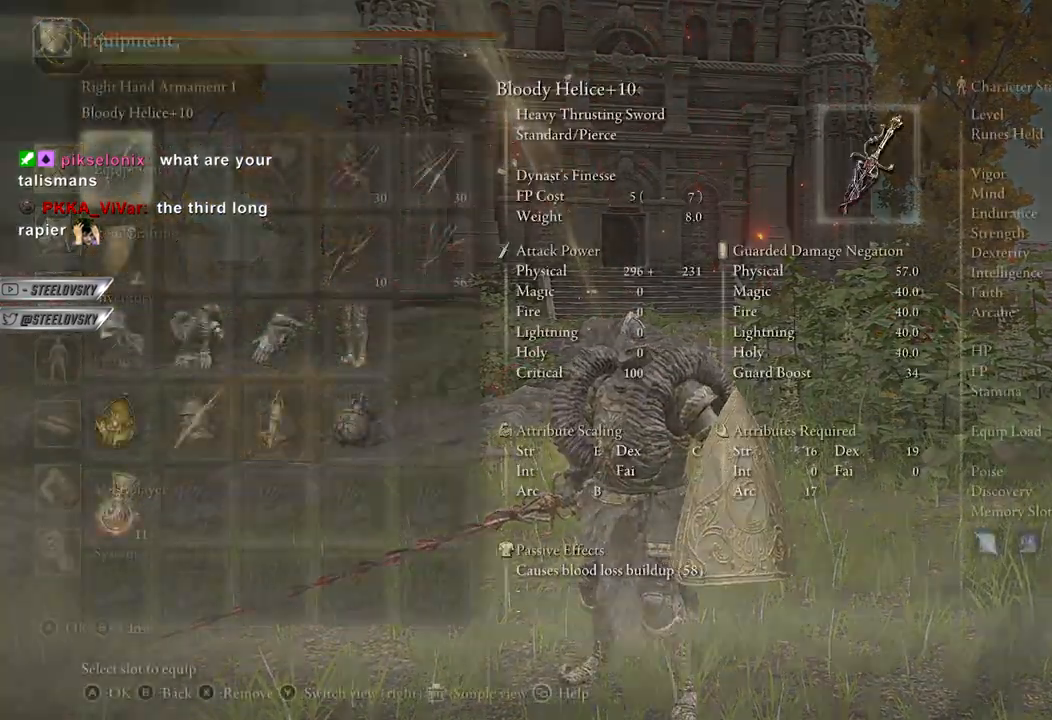
{"buttons": [], "left_stick": "center", "right_stick": "center", "events": [[67, "DPAD_DOWN", "down"], [167, "DPAD_DOWN", "up"]]}
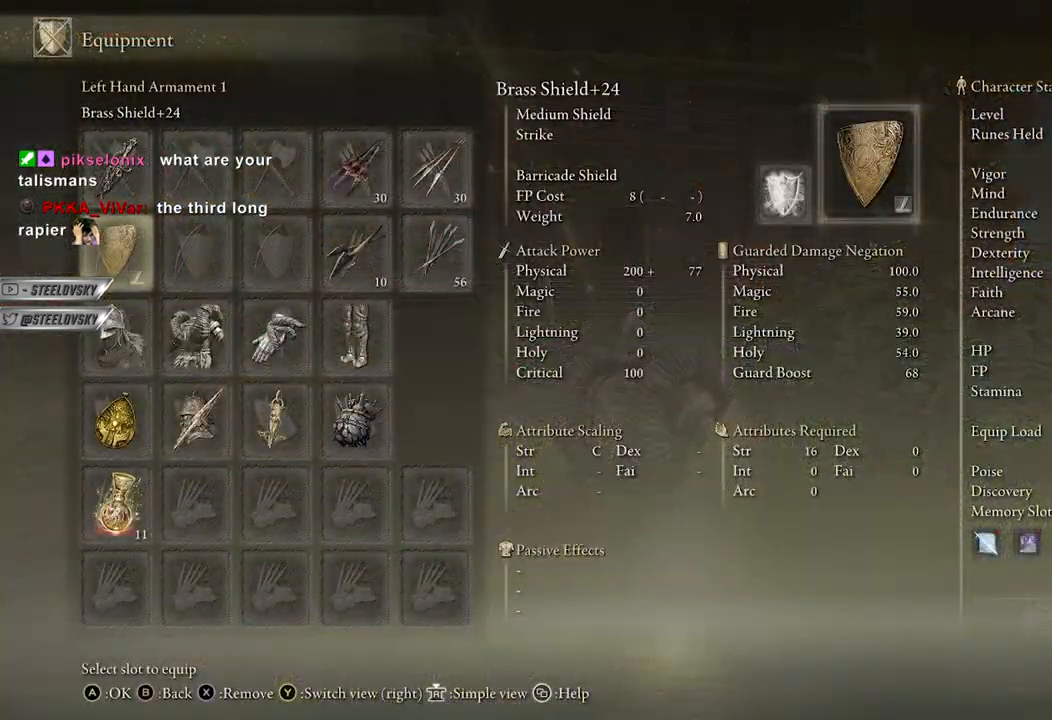
{"buttons": [], "left_stick": "center", "right_stick": "right", "events": [[467, "right_stick", "right"]]}
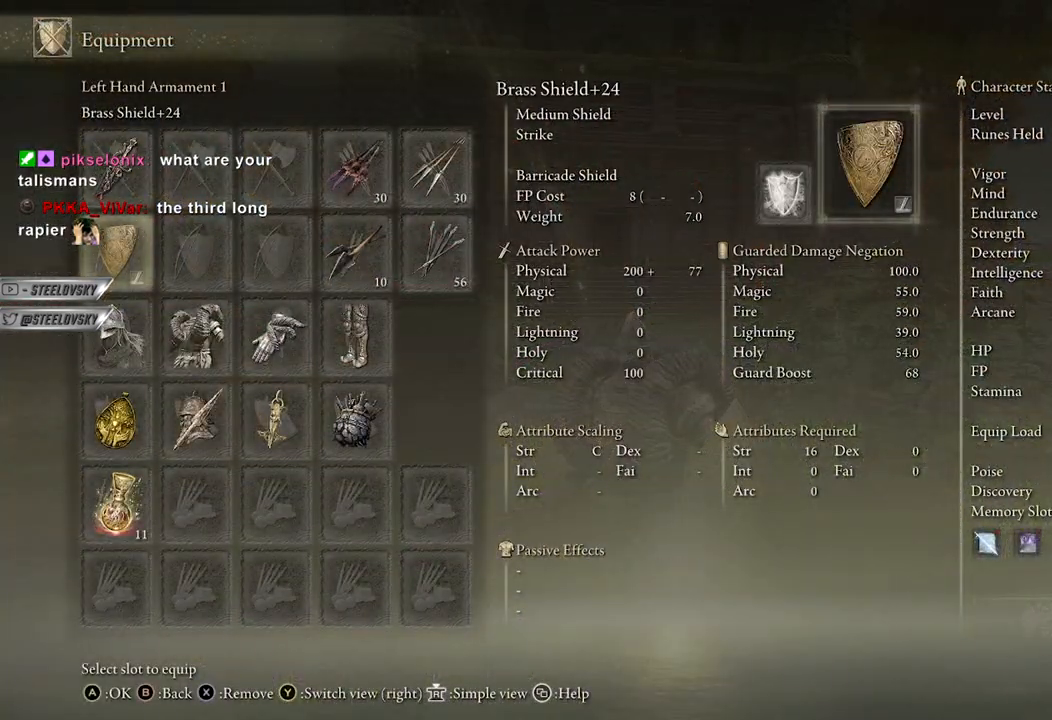
{"buttons": [], "left_stick": "center", "right_stick": "center", "events": [[67, "right_stick", "center"]]}
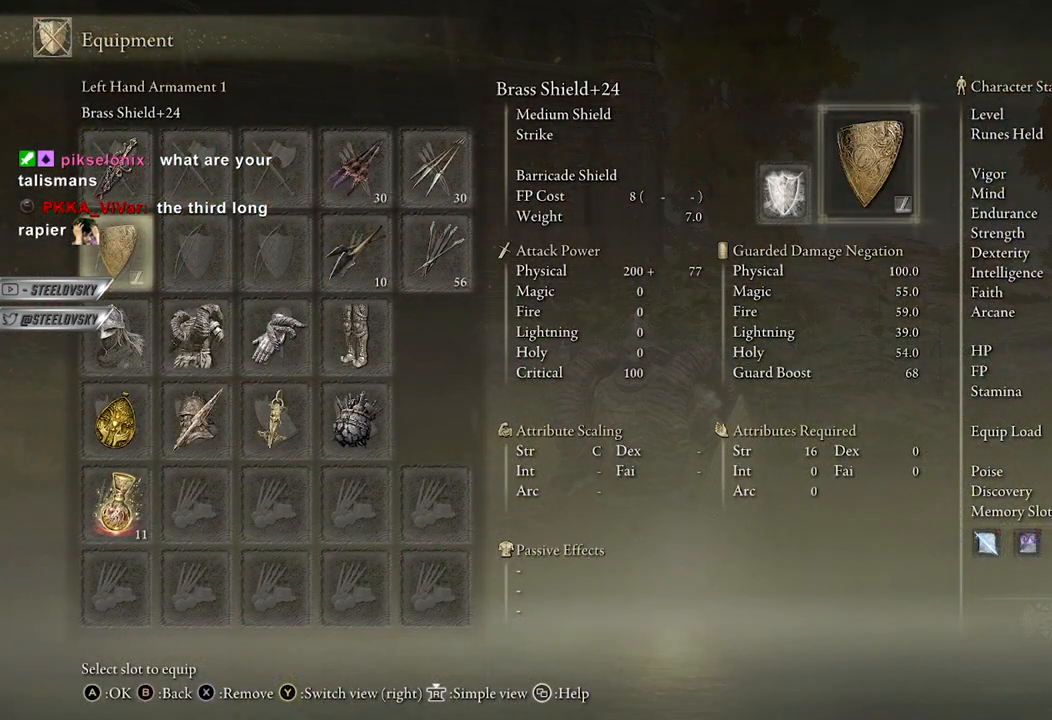
{"buttons": [], "left_stick": "center", "right_stick": "center", "events": []}
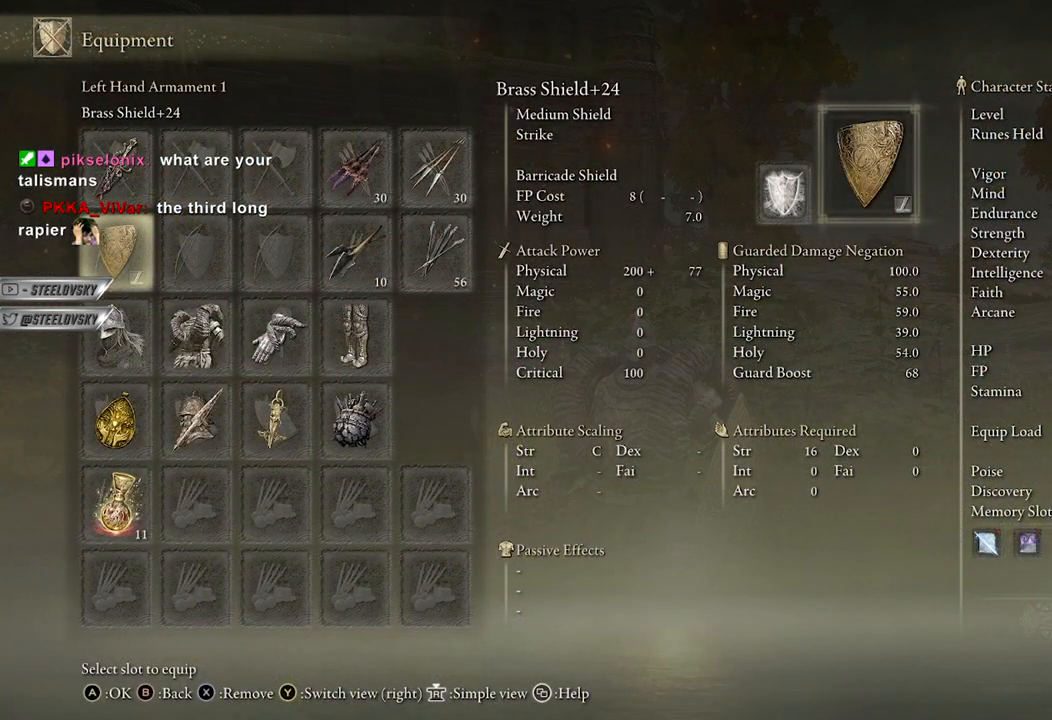
{"buttons": [], "left_stick": "center", "right_stick": "center", "events": []}
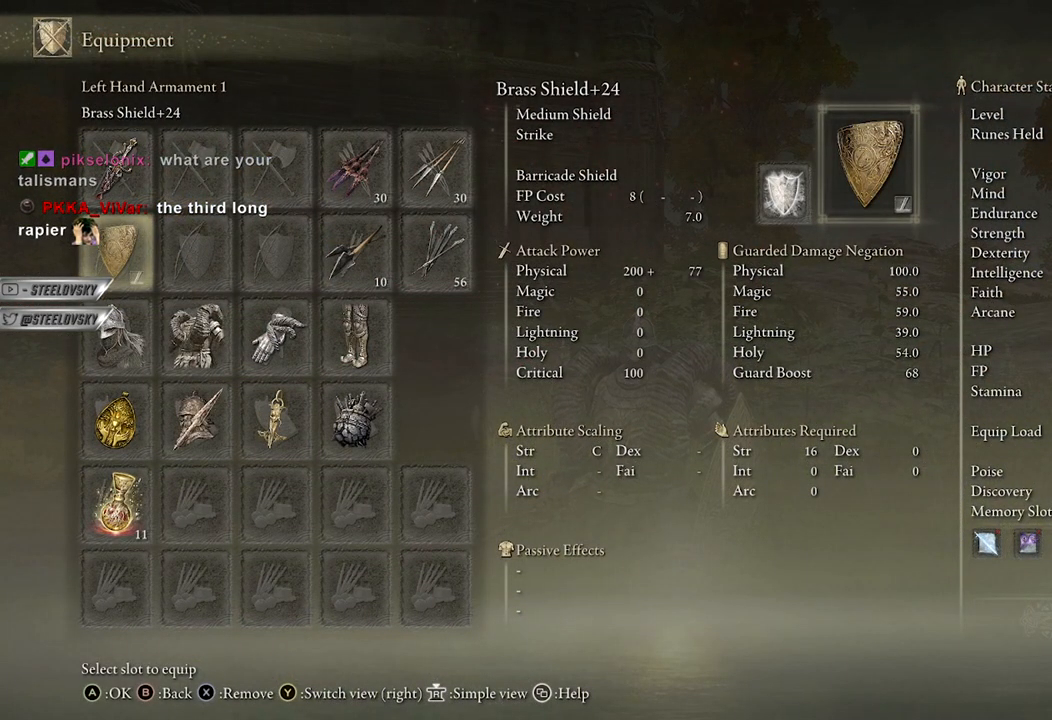
{"buttons": [], "left_stick": "center", "right_stick": "center", "events": []}
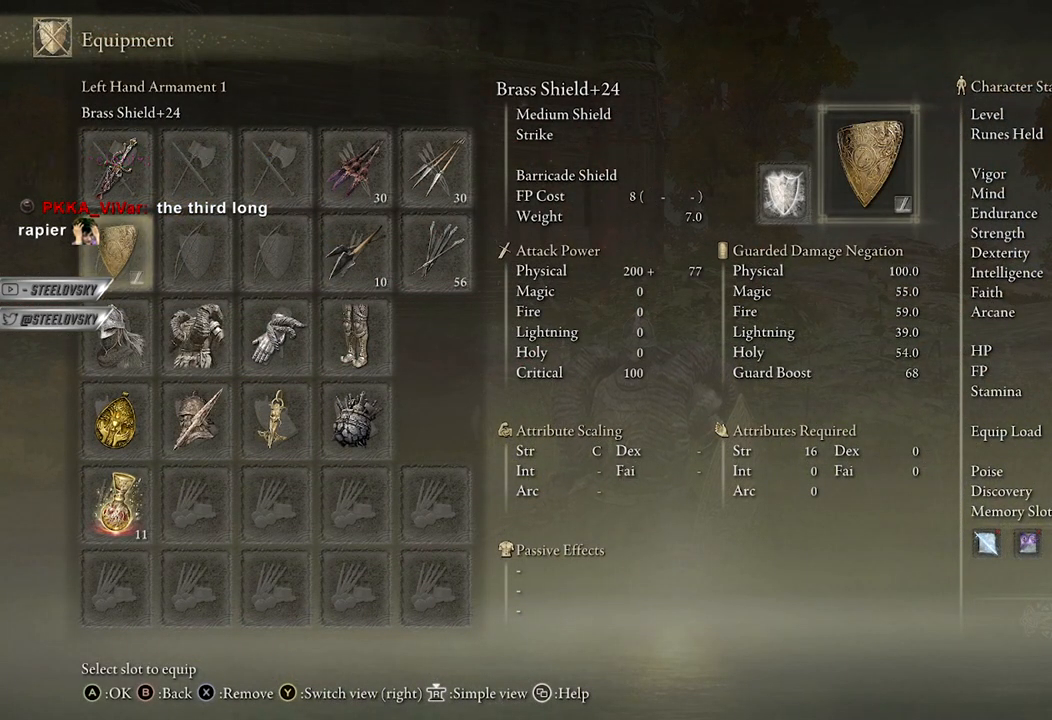
{"buttons": [], "left_stick": "center", "right_stick": "left", "events": [[433, "right_stick", "left"]]}
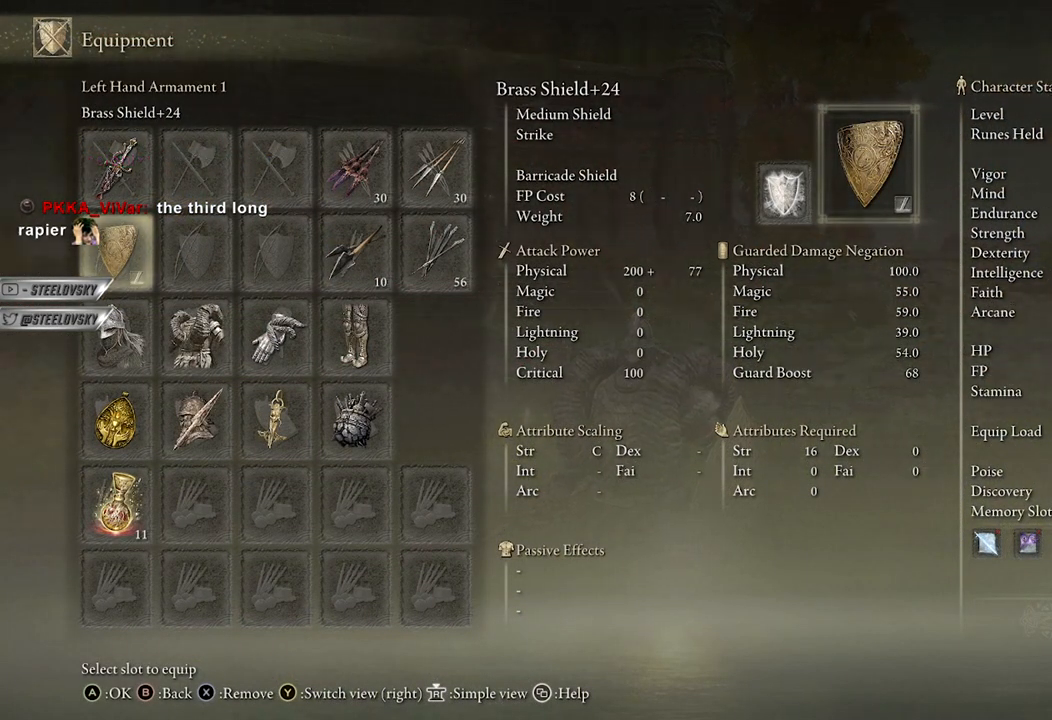
{"buttons": [], "left_stick": "center", "right_stick": "center", "events": [[33, "right_stick", "center"]]}